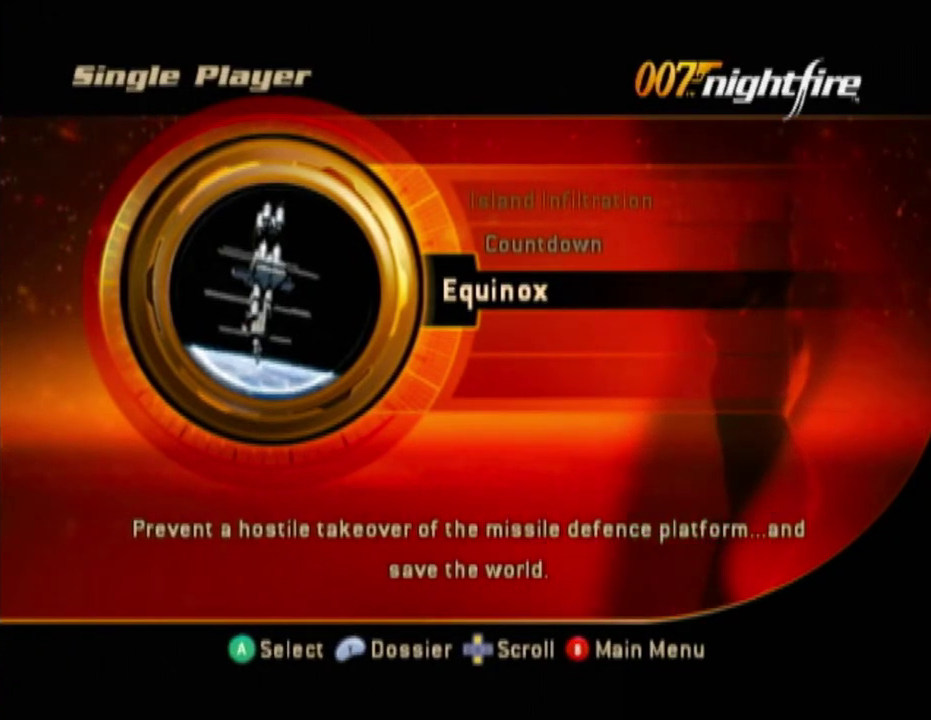
Gameplay with a controller (Nintendo layout); each line is a JSON object with the inputs held at the frame after it. Not read: A L3 R1 R3.
{"buttons": ["START"], "left_stick": "center", "right_stick": "center"}
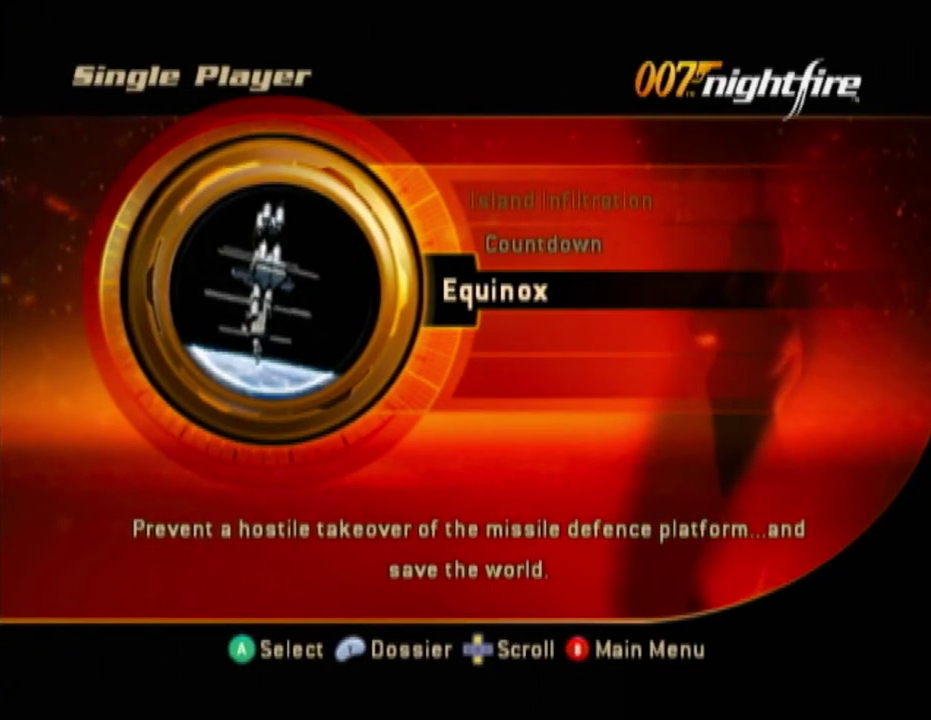
{"buttons": [], "left_stick": "center", "right_stick": "center"}
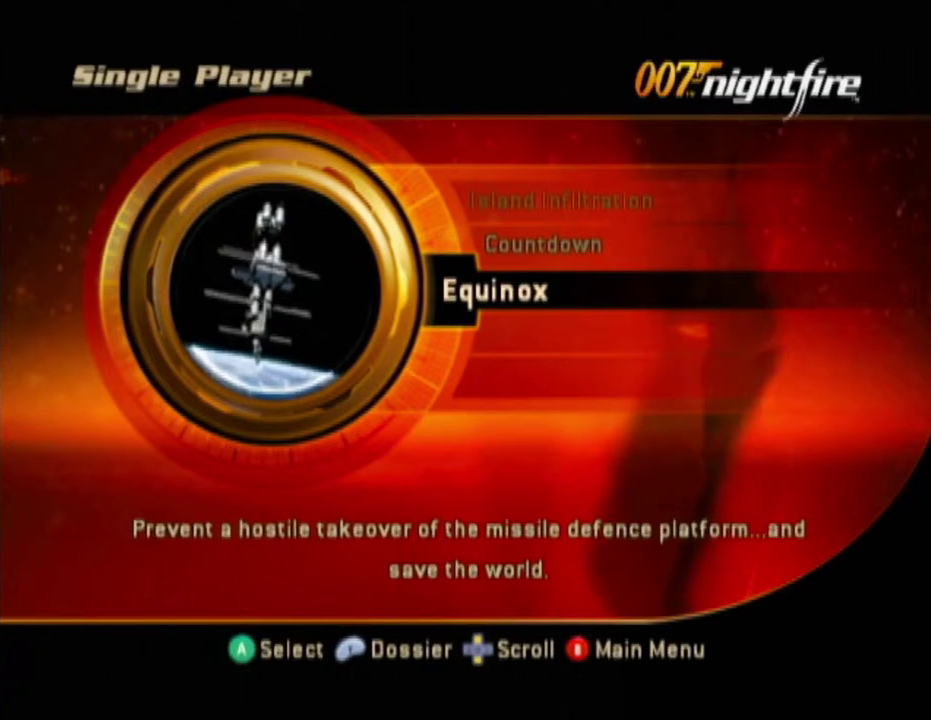
{"buttons": ["Y"], "left_stick": "center", "right_stick": "center"}
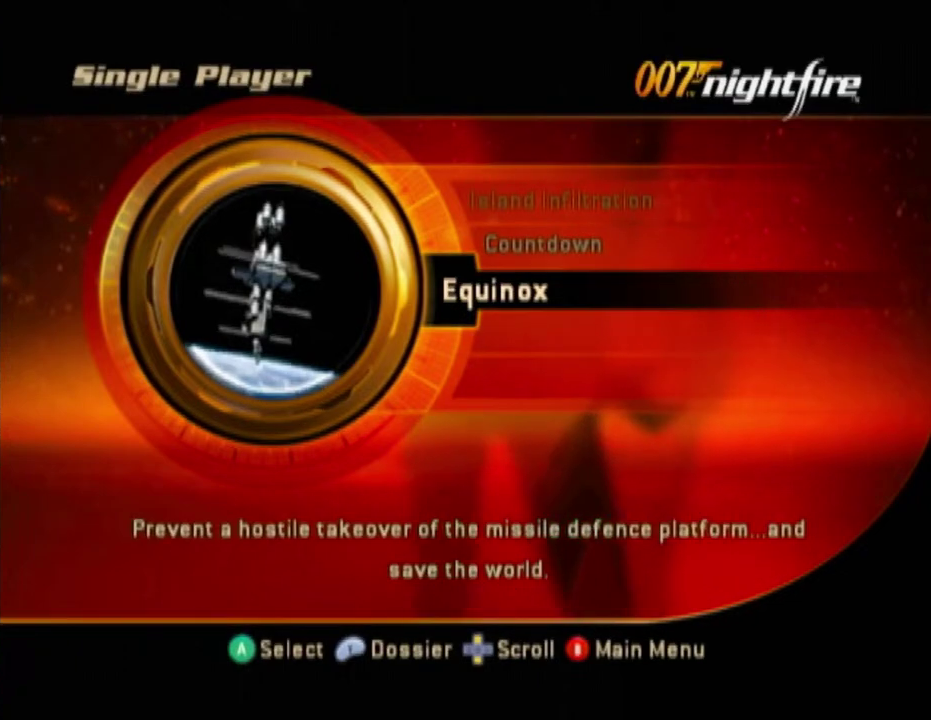
{"buttons": ["Y"], "left_stick": "center", "right_stick": "center"}
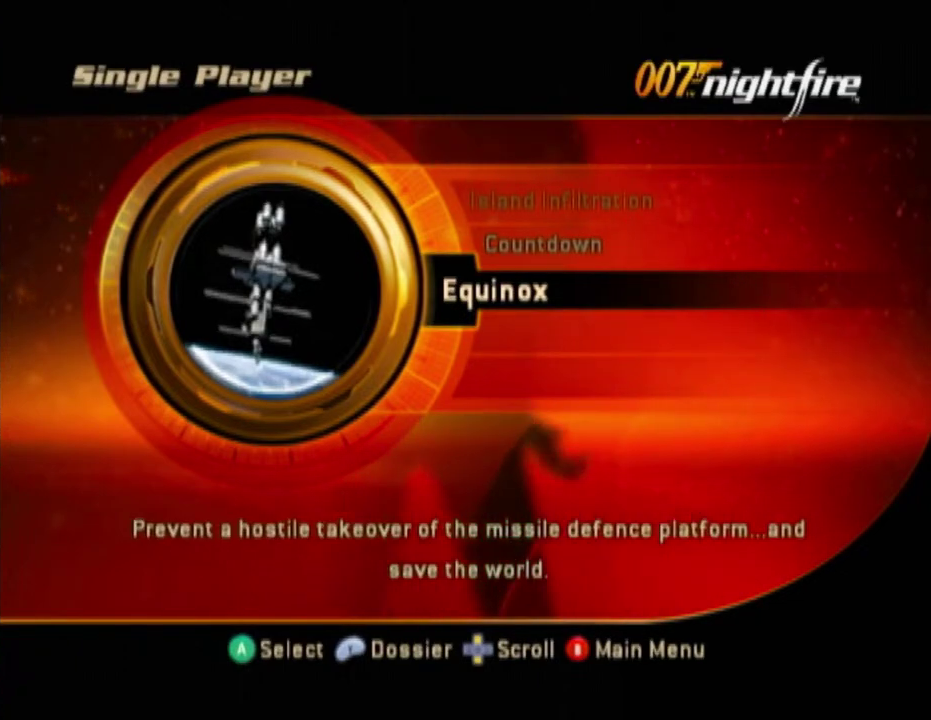
{"buttons": [], "left_stick": "center", "right_stick": "center"}